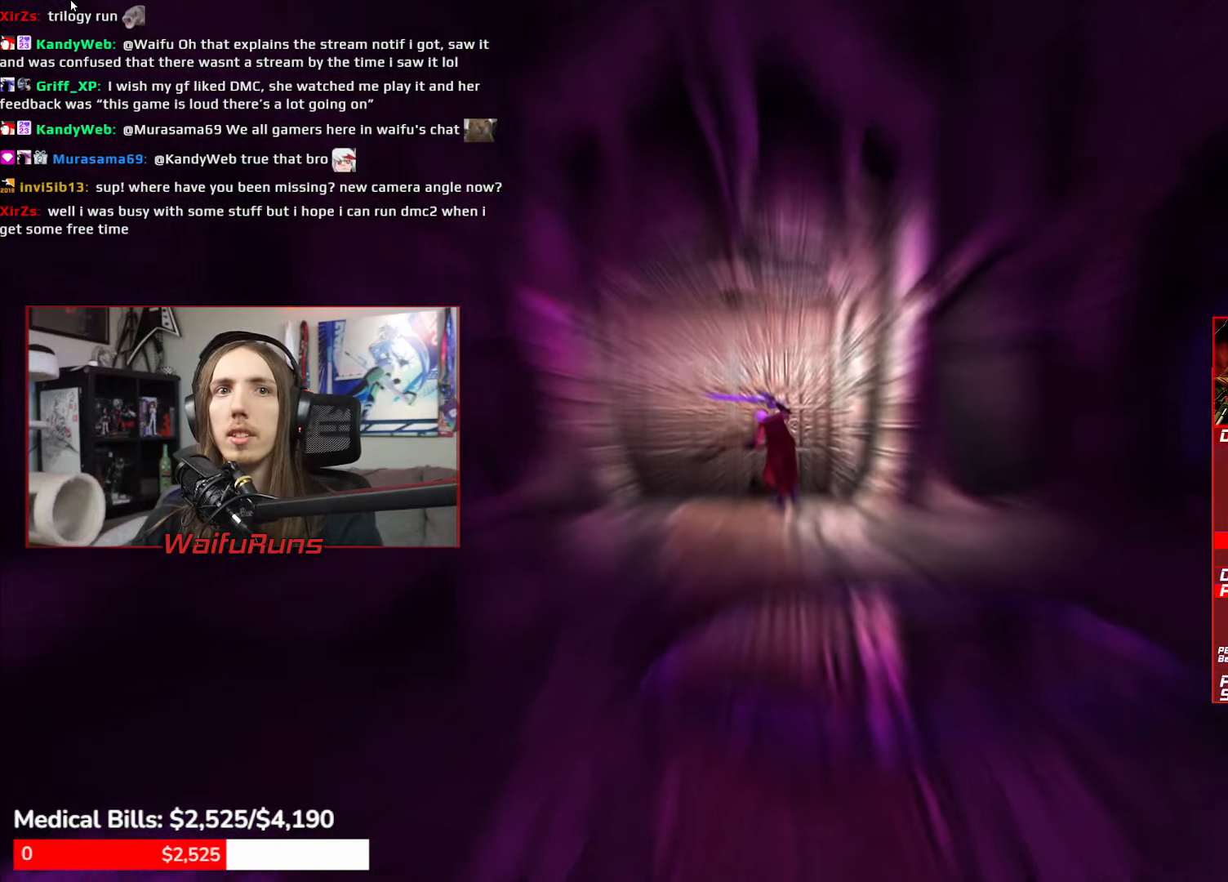
Gameplay with a controller (Xbox layout); each line is a JSON object with the inputs held at the frame after it (dt_ms = milliseconds from this image to that frame). "events" lists button and stick changes between this image and that frame as [ms after this image, input, new state], when the widget could be followed in between. Not read: HOME L3 R3 START.
{"dt_ms": 500, "buttons": [], "left_stick": "center", "right_stick": "center", "events": [[34, "B", "down"], [67, "left_stick", "center"], [117, "B", "up"]]}
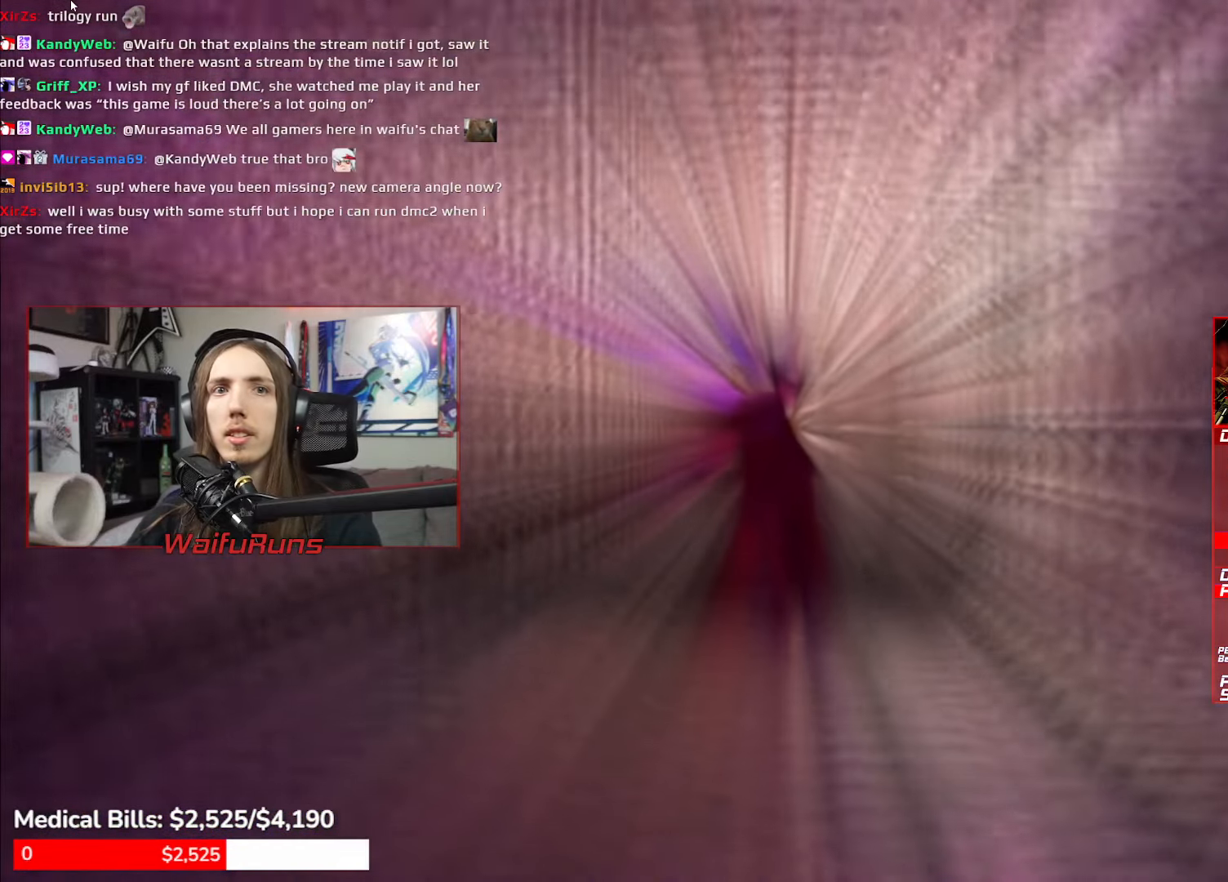
{"dt_ms": 500, "buttons": [], "left_stick": "center", "right_stick": "center", "events": []}
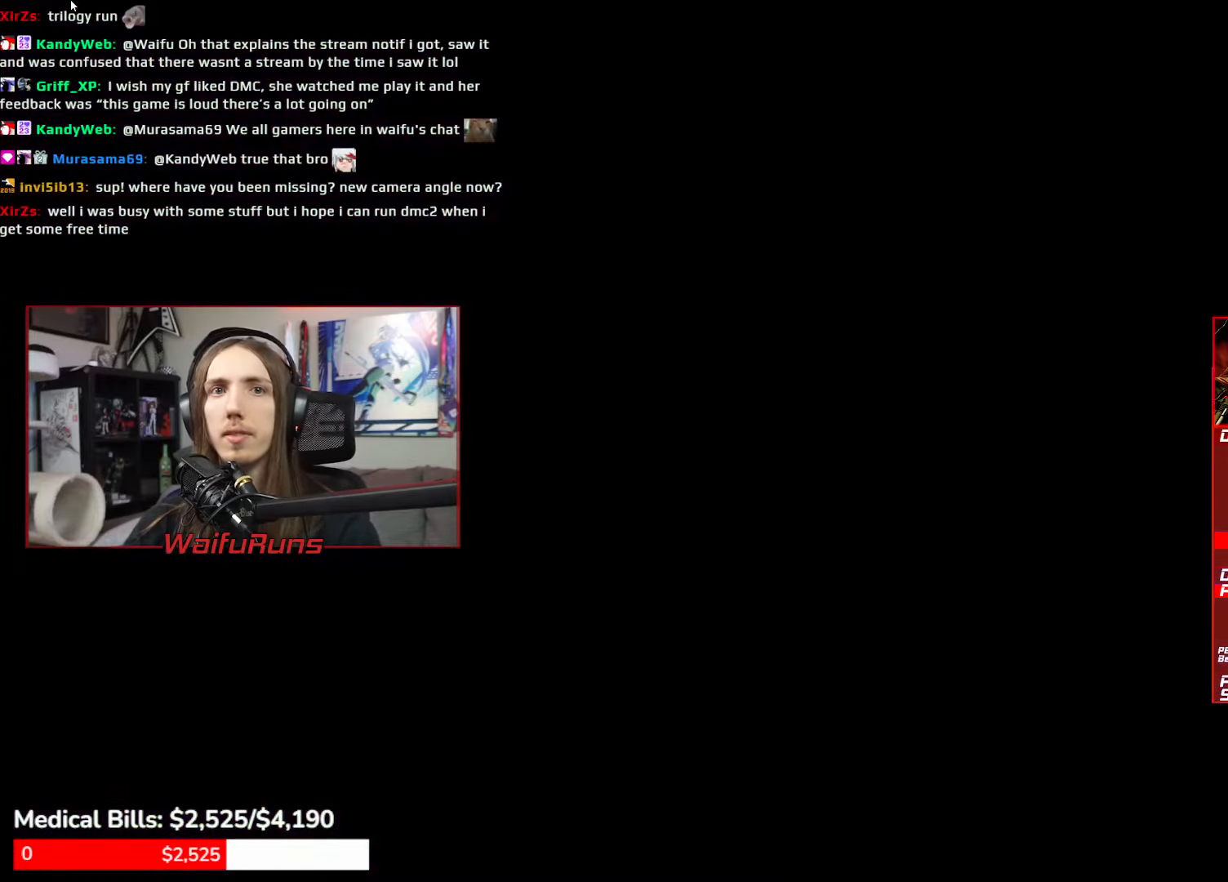
{"dt_ms": 500, "buttons": [], "left_stick": "down", "right_stick": "center", "events": [[167, "left_stick", "down"]]}
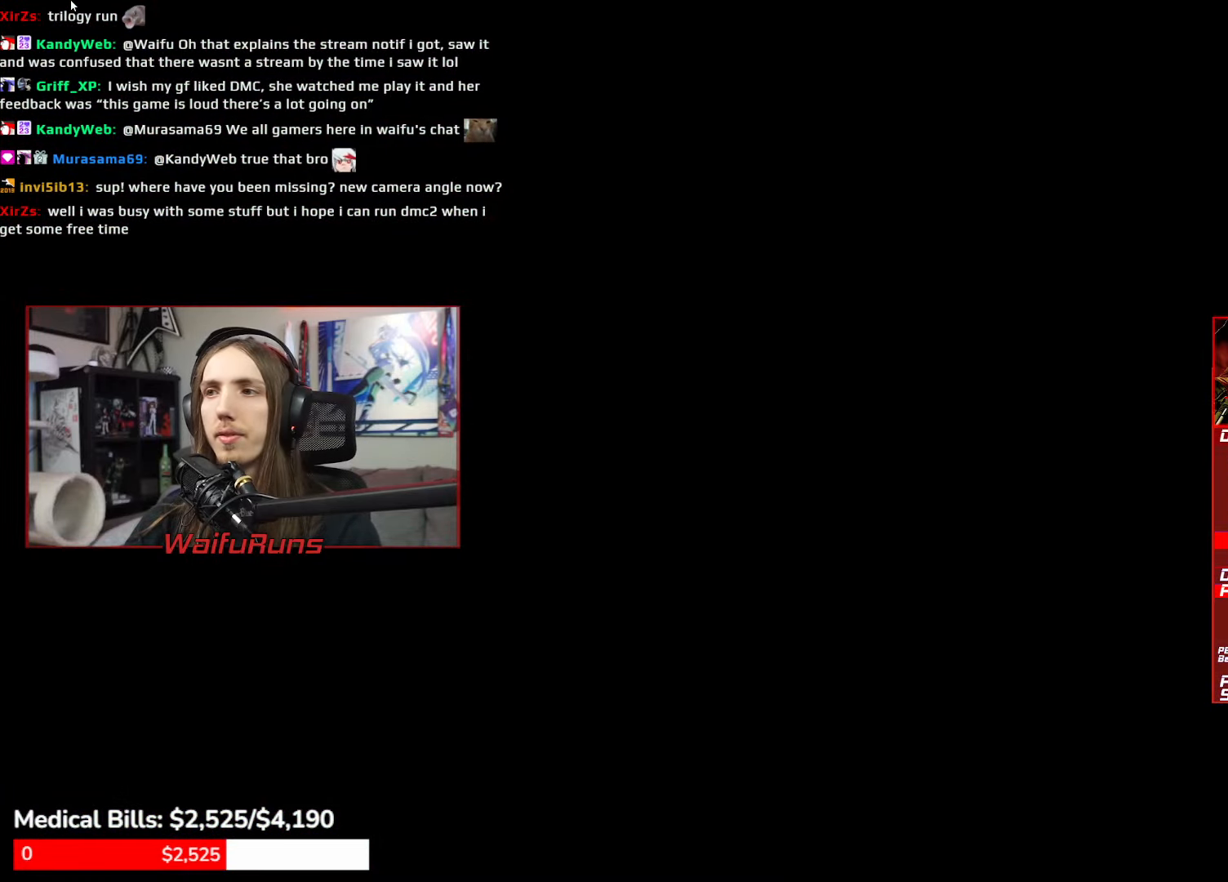
{"dt_ms": 500, "buttons": [], "left_stick": "down", "right_stick": "center", "events": []}
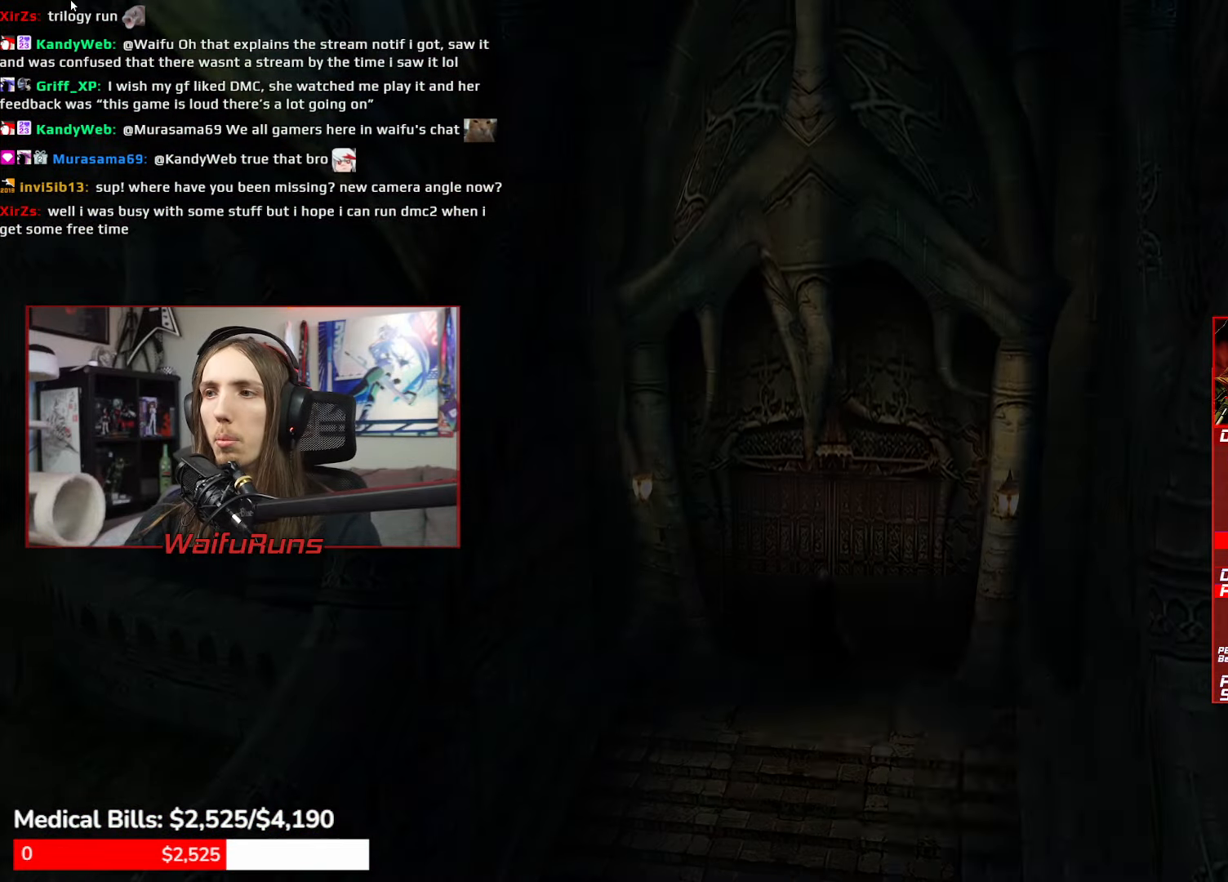
{"dt_ms": 500, "buttons": ["A", "L1"], "left_stick": "down", "right_stick": "center", "events": [[200, "A", "down"], [467, "L1", "down"]]}
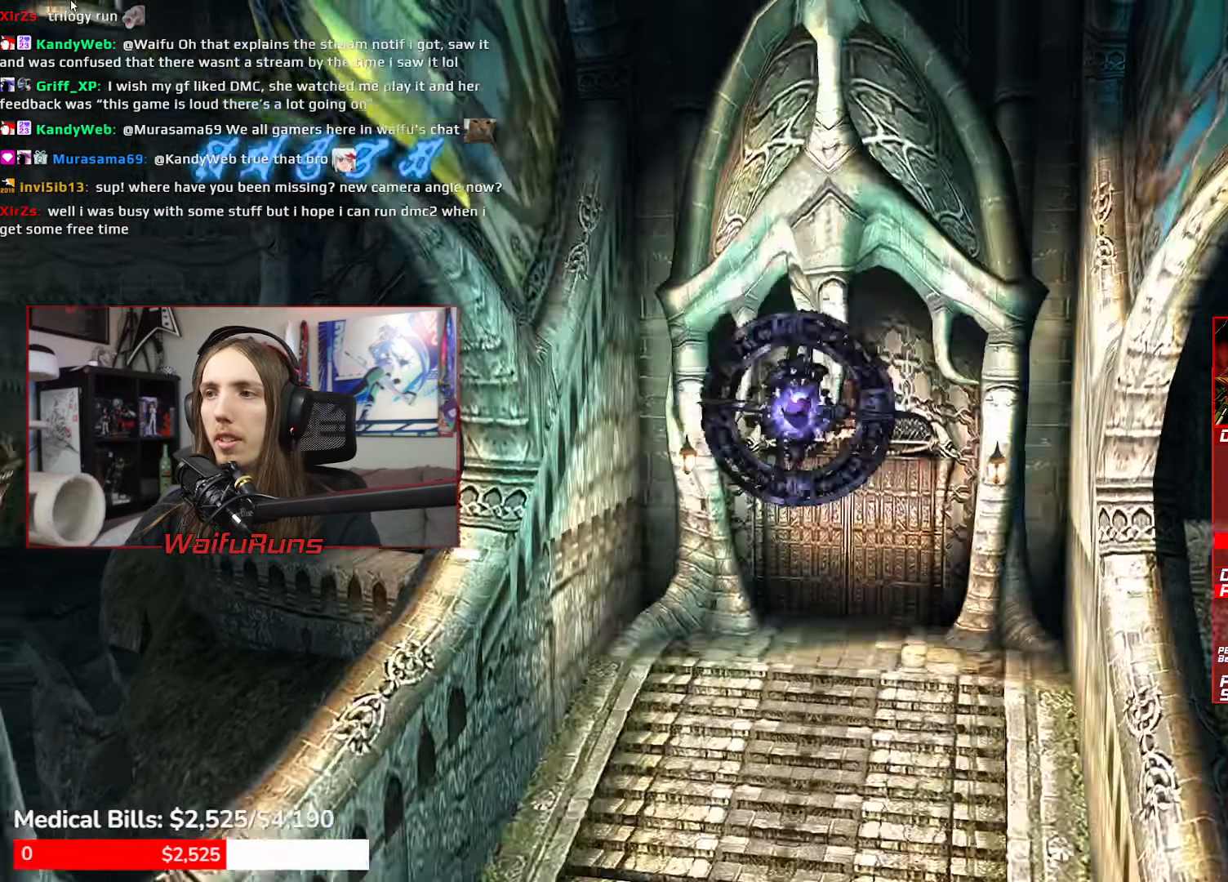
{"dt_ms": 500, "buttons": ["Y", "R2"], "left_stick": "down", "right_stick": "center", "events": [[34, "A", "up"], [84, "L1", "up"], [100, "R2", "down"], [134, "Y", "down"]]}
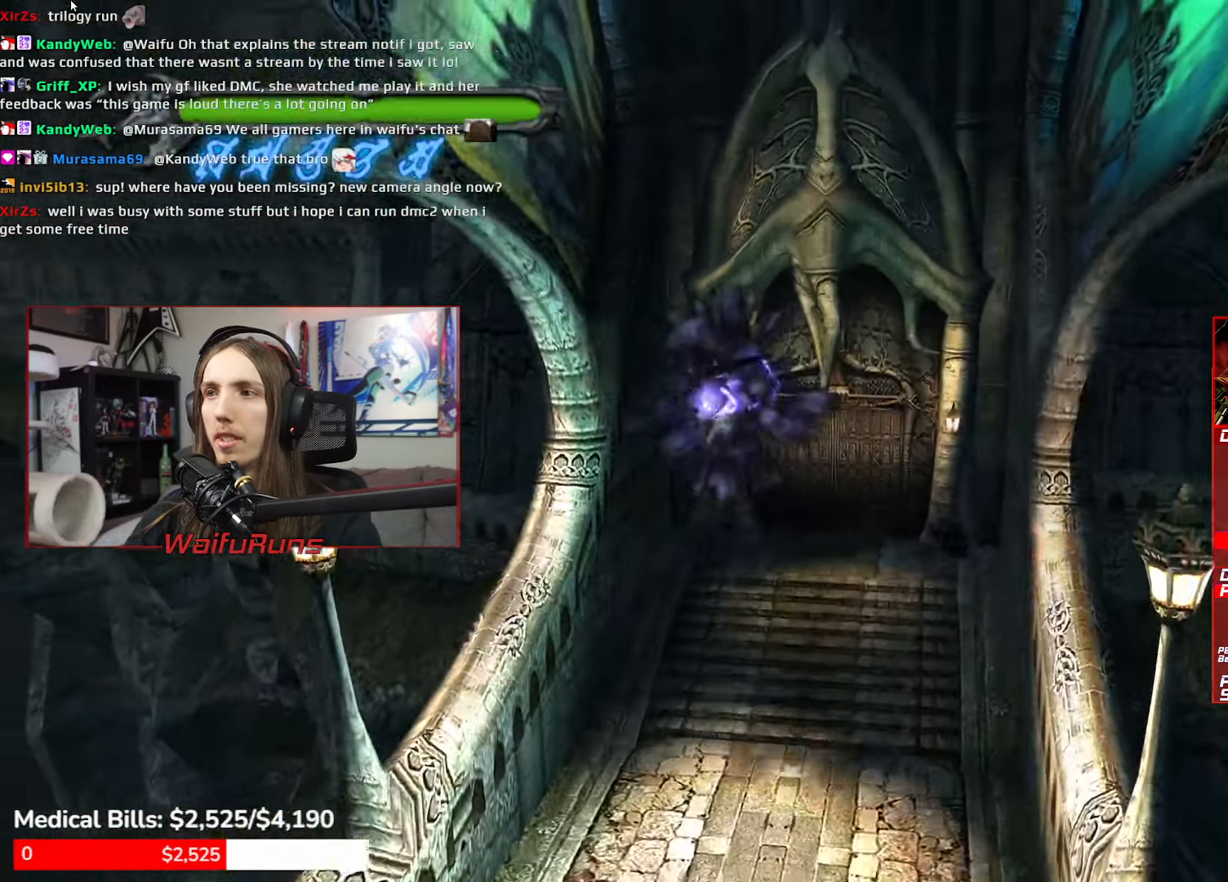
{"dt_ms": 500, "buttons": ["Y", "R2"], "left_stick": "center", "right_stick": "center", "events": [[250, "left_stick", "center"]]}
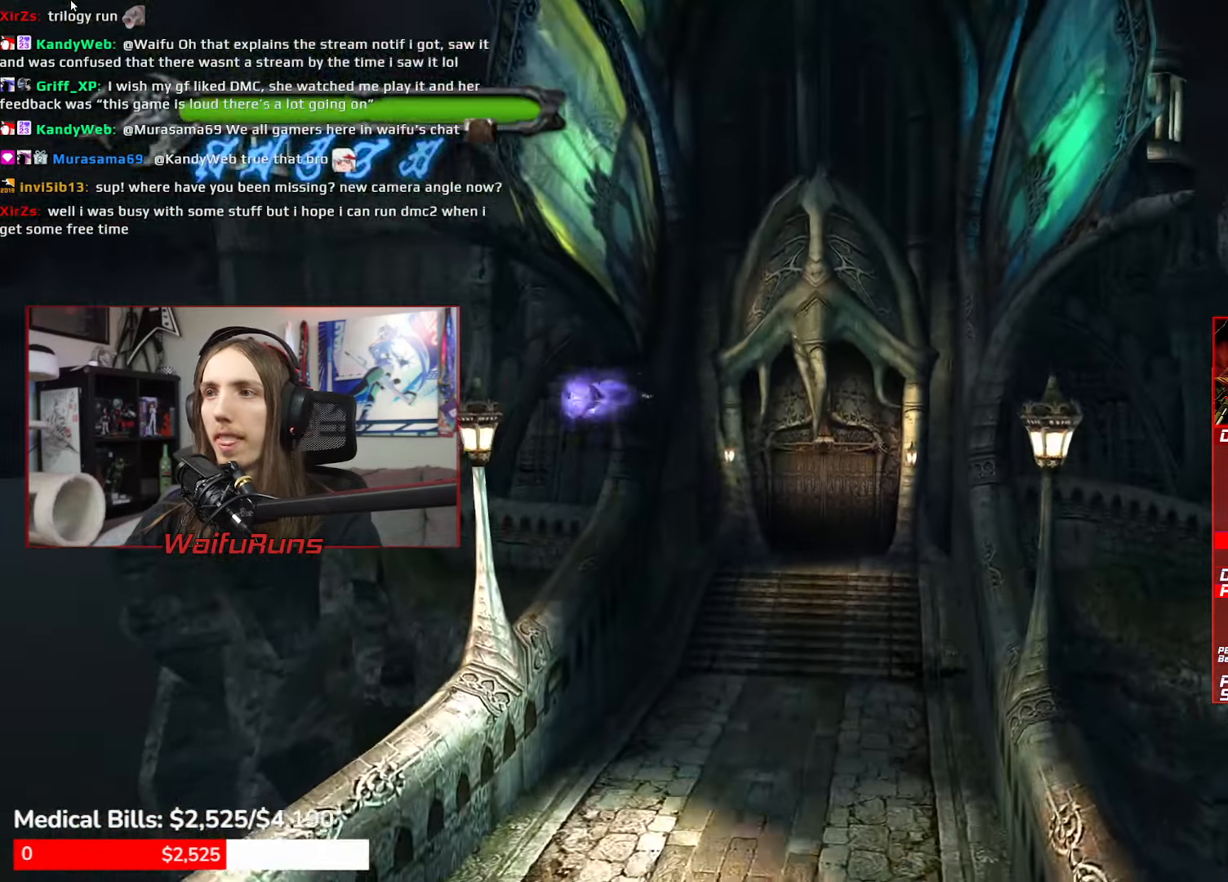
{"dt_ms": 500, "buttons": ["Y", "R2"], "left_stick": "center", "right_stick": "center", "events": []}
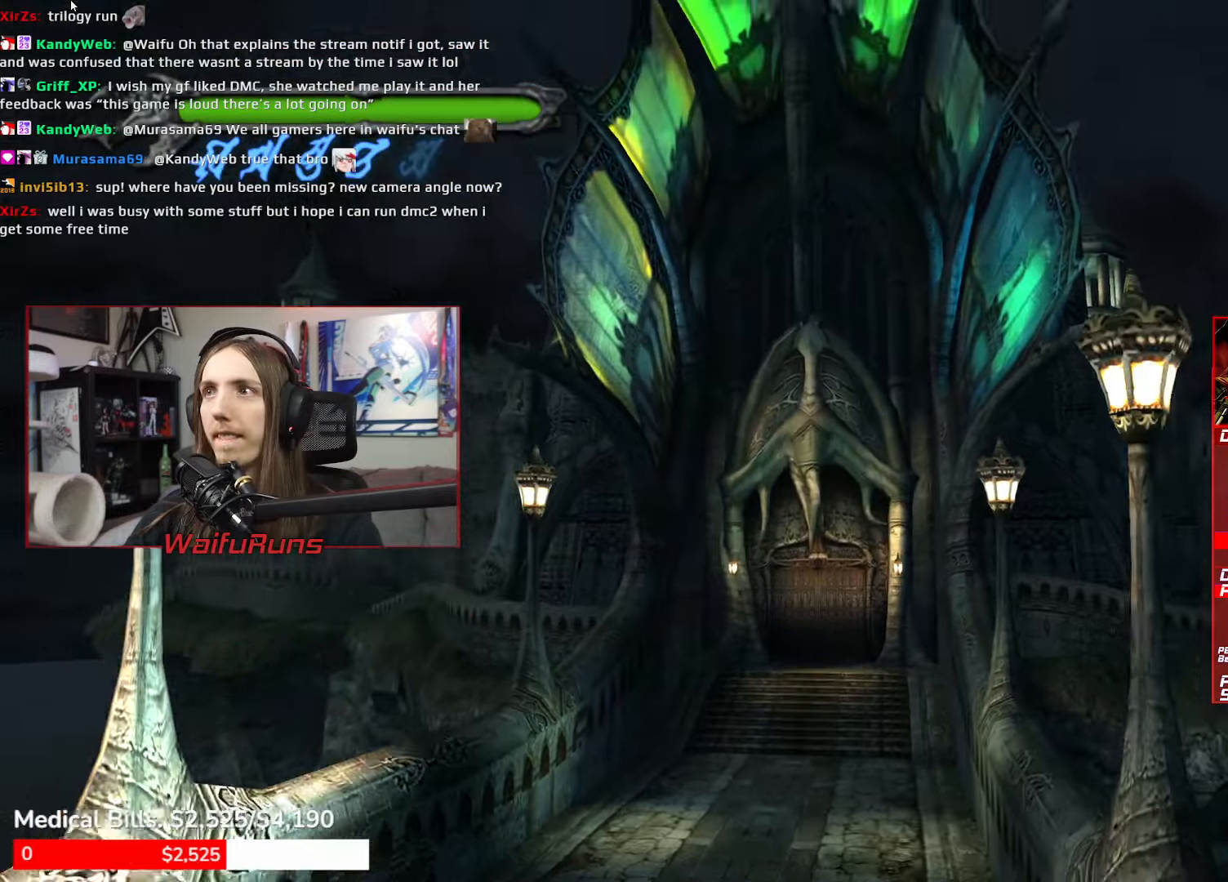
{"dt_ms": 500, "buttons": ["Y", "R2"], "left_stick": "center", "right_stick": "center", "events": []}
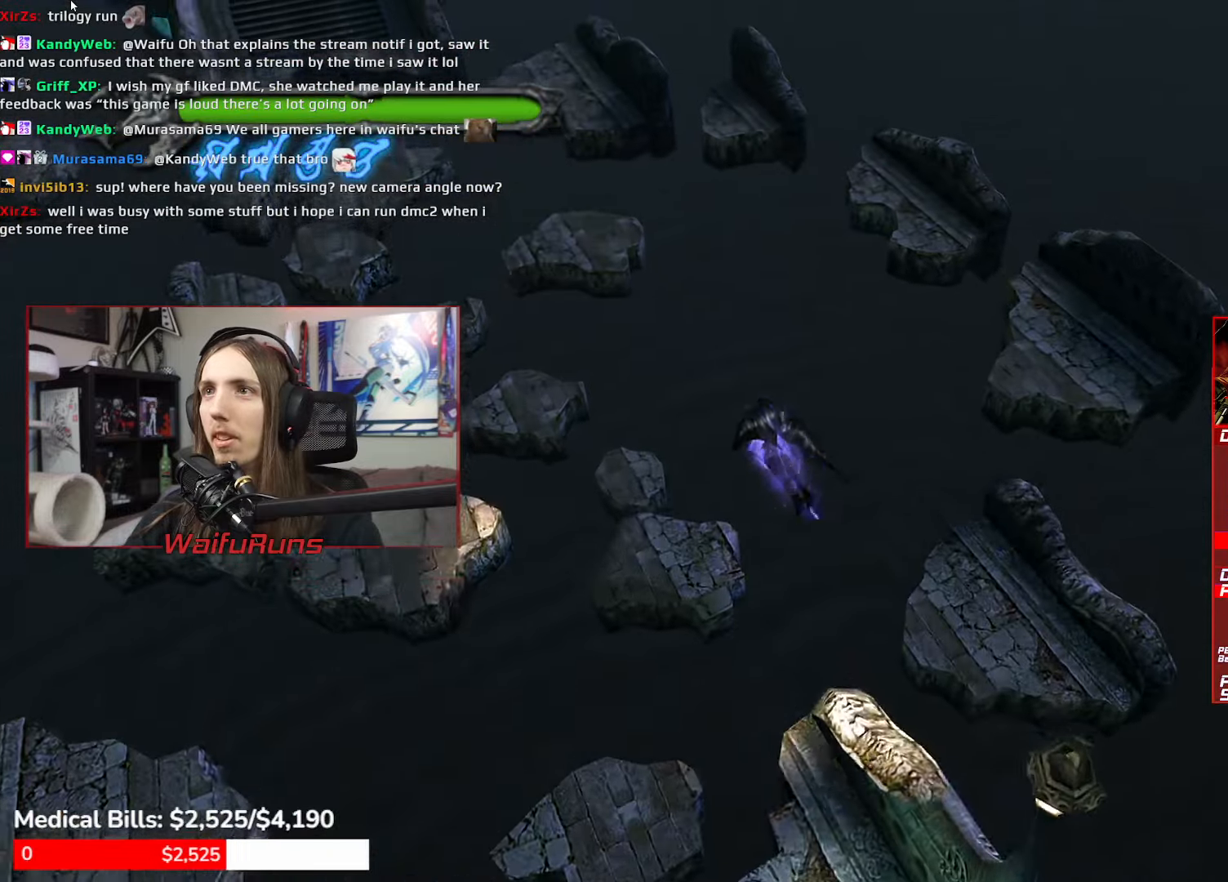
{"dt_ms": 500, "buttons": ["Y", "R2"], "left_stick": "center", "right_stick": "center", "events": []}
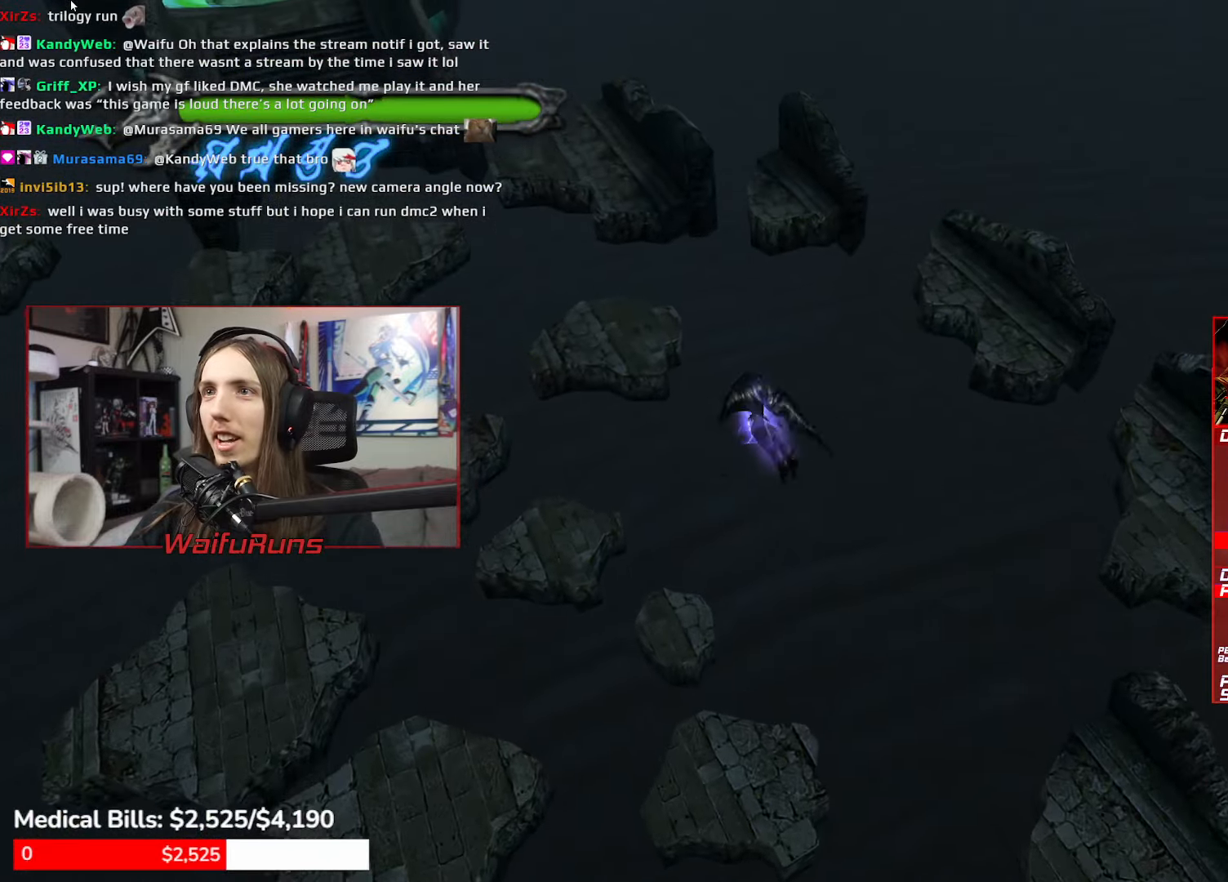
{"dt_ms": 500, "buttons": ["Y", "R2"], "left_stick": "center", "right_stick": "center", "events": []}
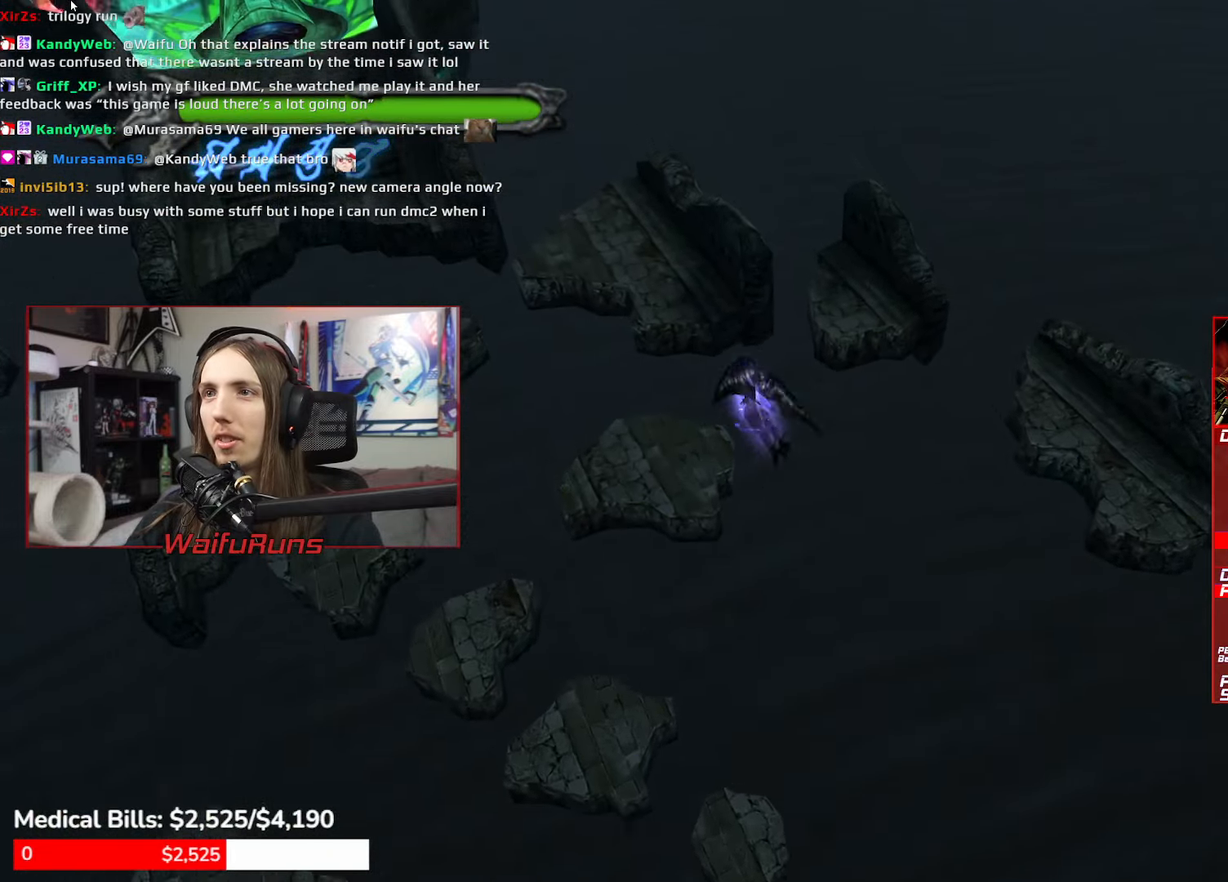
{"dt_ms": 500, "buttons": ["Y", "R2"], "left_stick": "up-left", "right_stick": "center", "events": [[16, "left_stick", "up-left"], [233, "Y", "up"], [483, "Y", "down"]]}
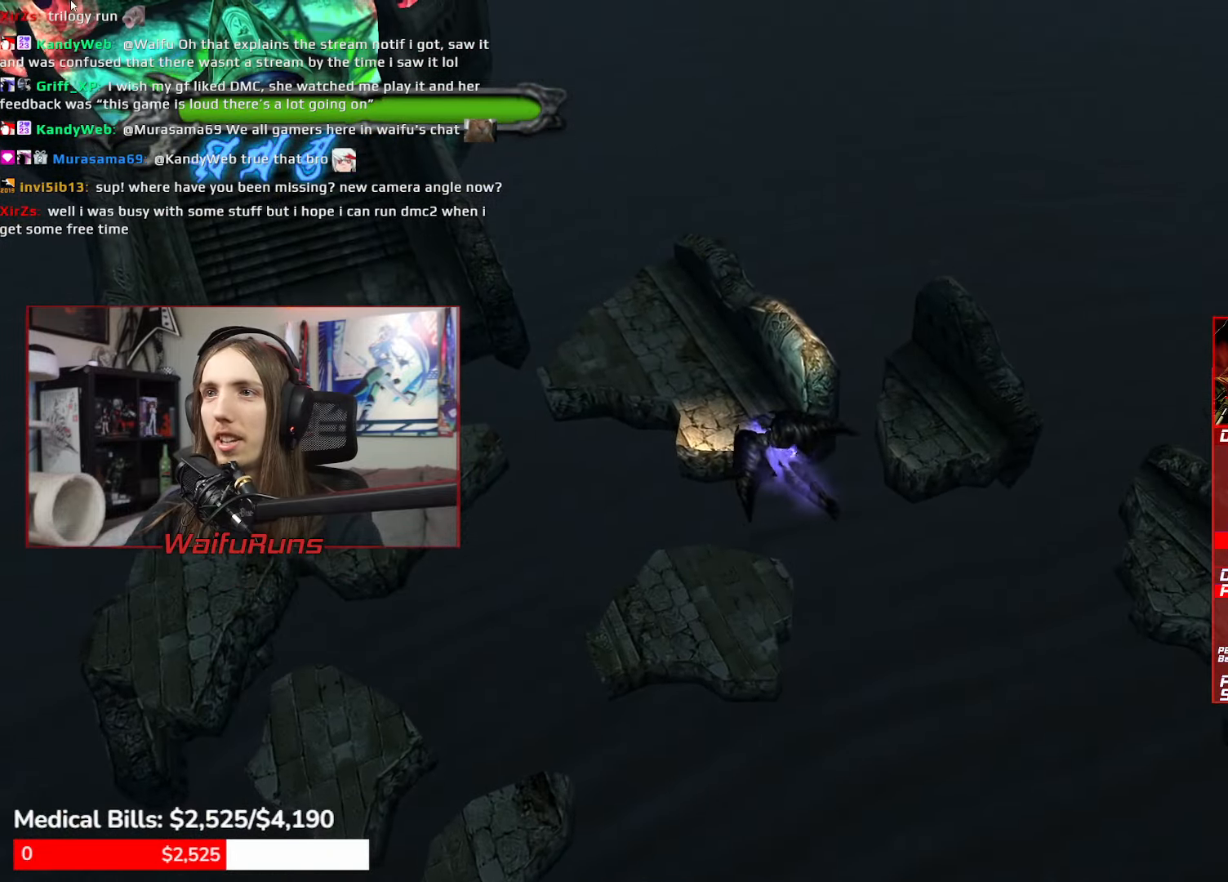
{"dt_ms": 500, "buttons": ["Y", "R2"], "left_stick": "up-left", "right_stick": "center", "events": [[400, "Y", "up"], [450, "Y", "down"]]}
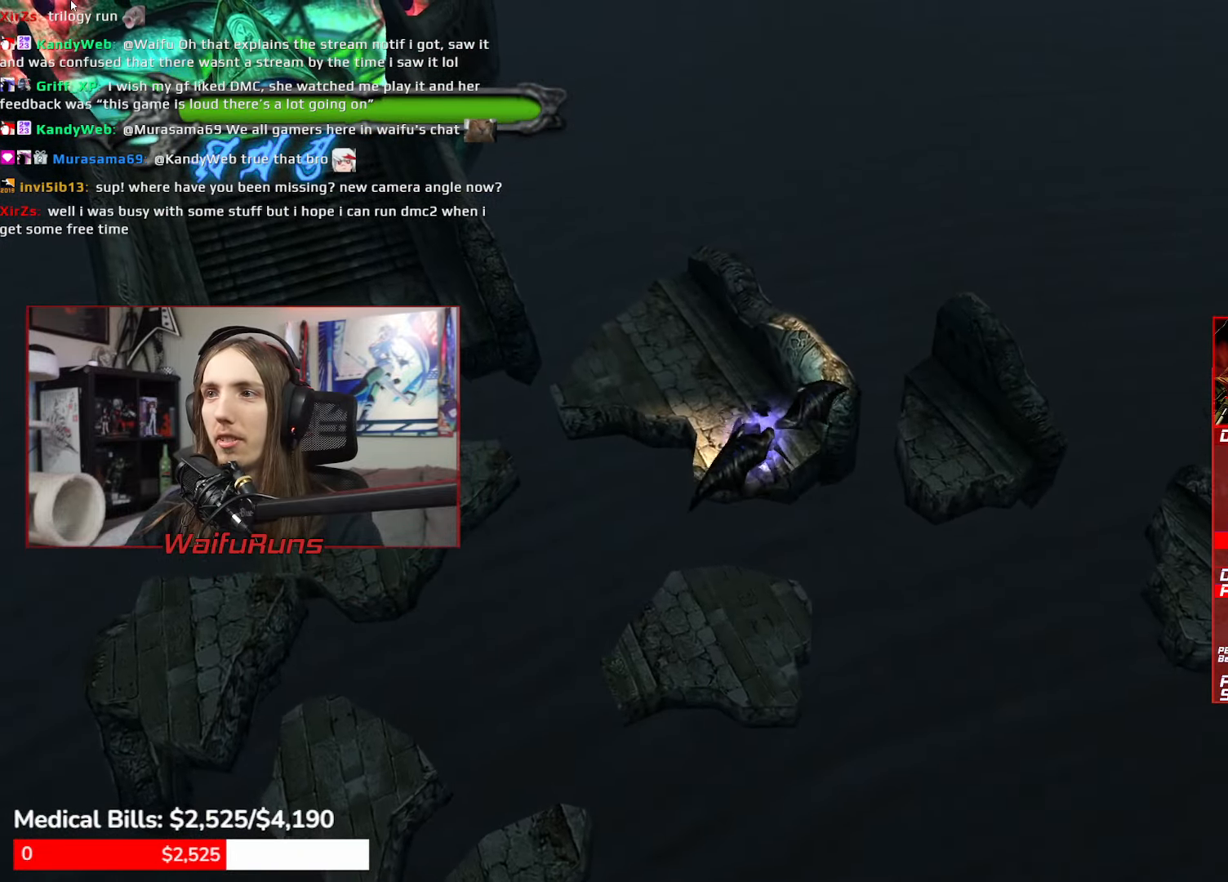
{"dt_ms": 500, "buttons": ["Y", "R2"], "left_stick": "up-left", "right_stick": "center", "events": []}
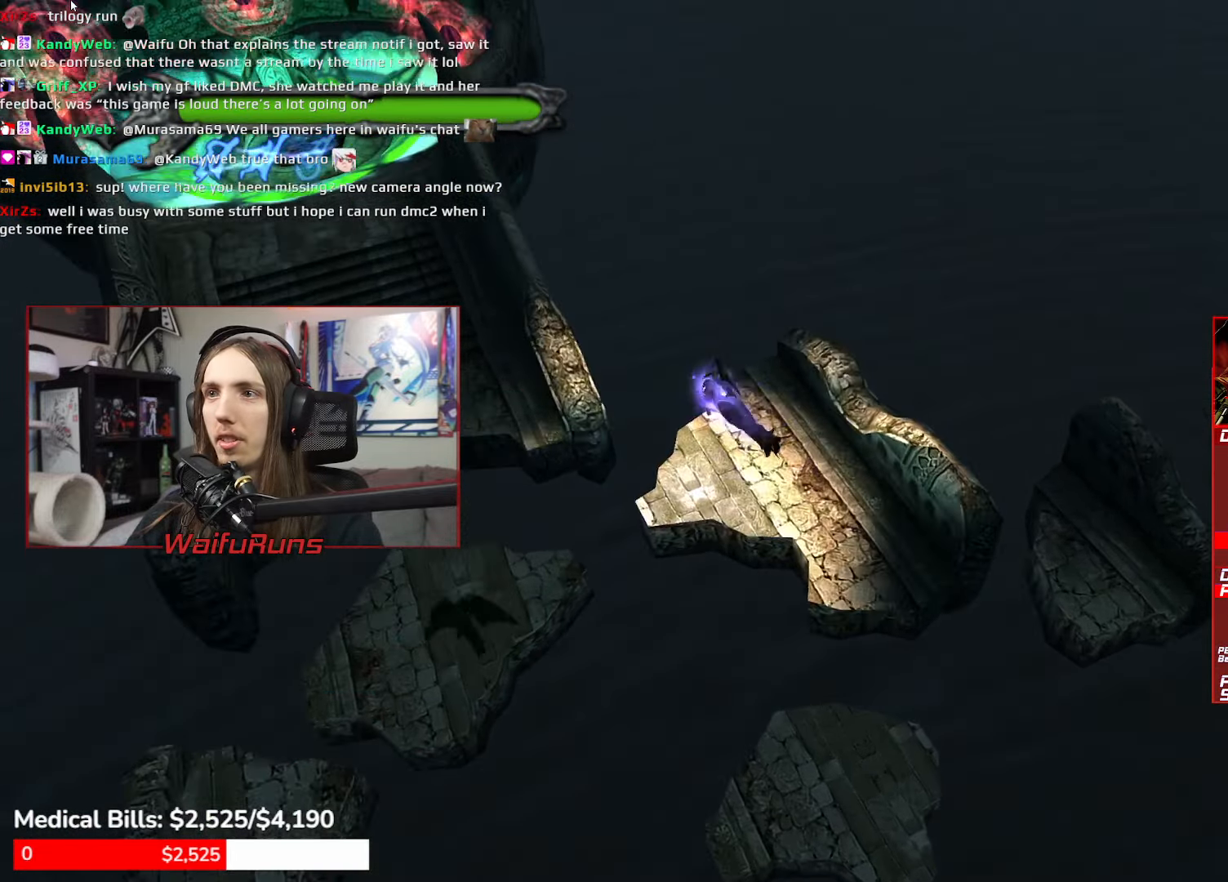
{"dt_ms": 500, "buttons": ["Y", "R2"], "left_stick": "up-left", "right_stick": "center", "events": []}
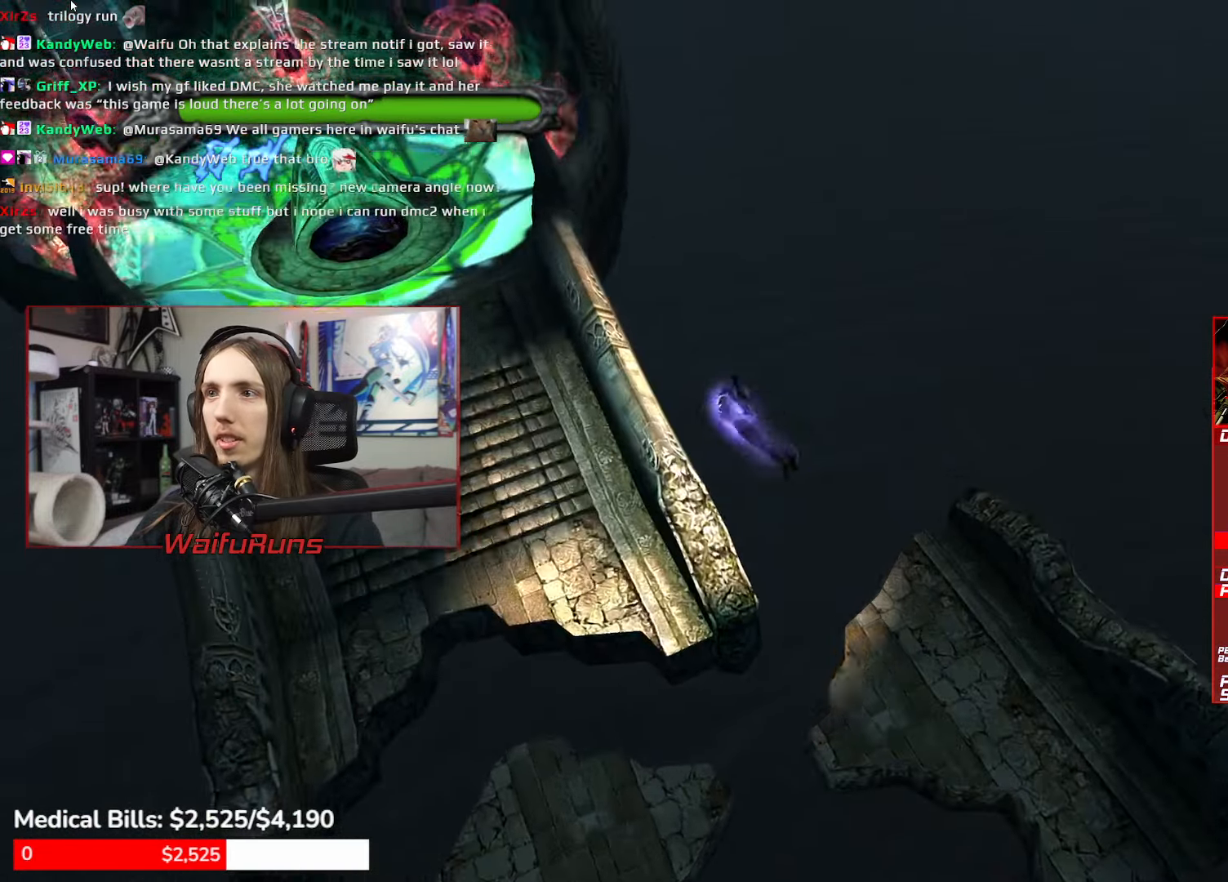
{"dt_ms": 500, "buttons": ["Y", "R2"], "left_stick": "up-left", "right_stick": "center", "events": []}
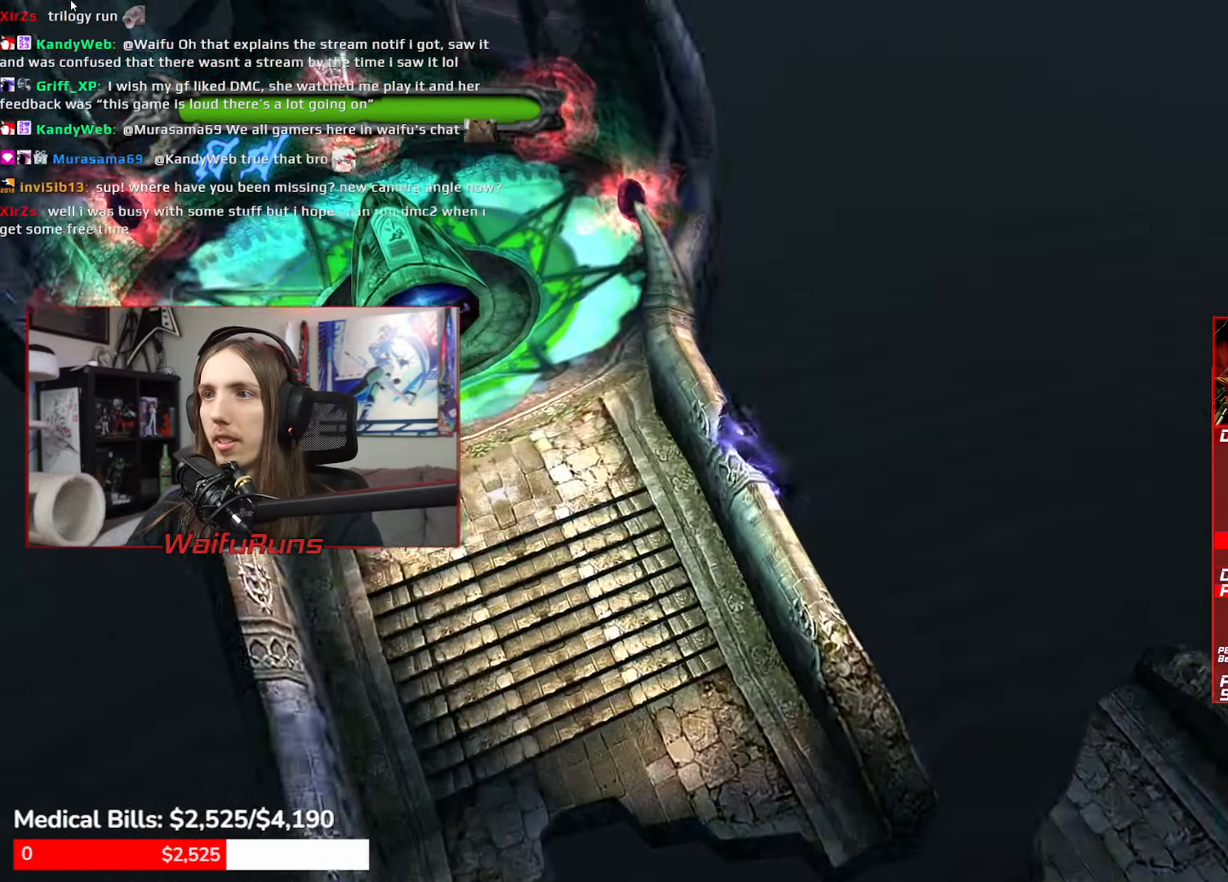
{"dt_ms": 500, "buttons": ["Y", "R2"], "left_stick": "up-left", "right_stick": "center", "events": []}
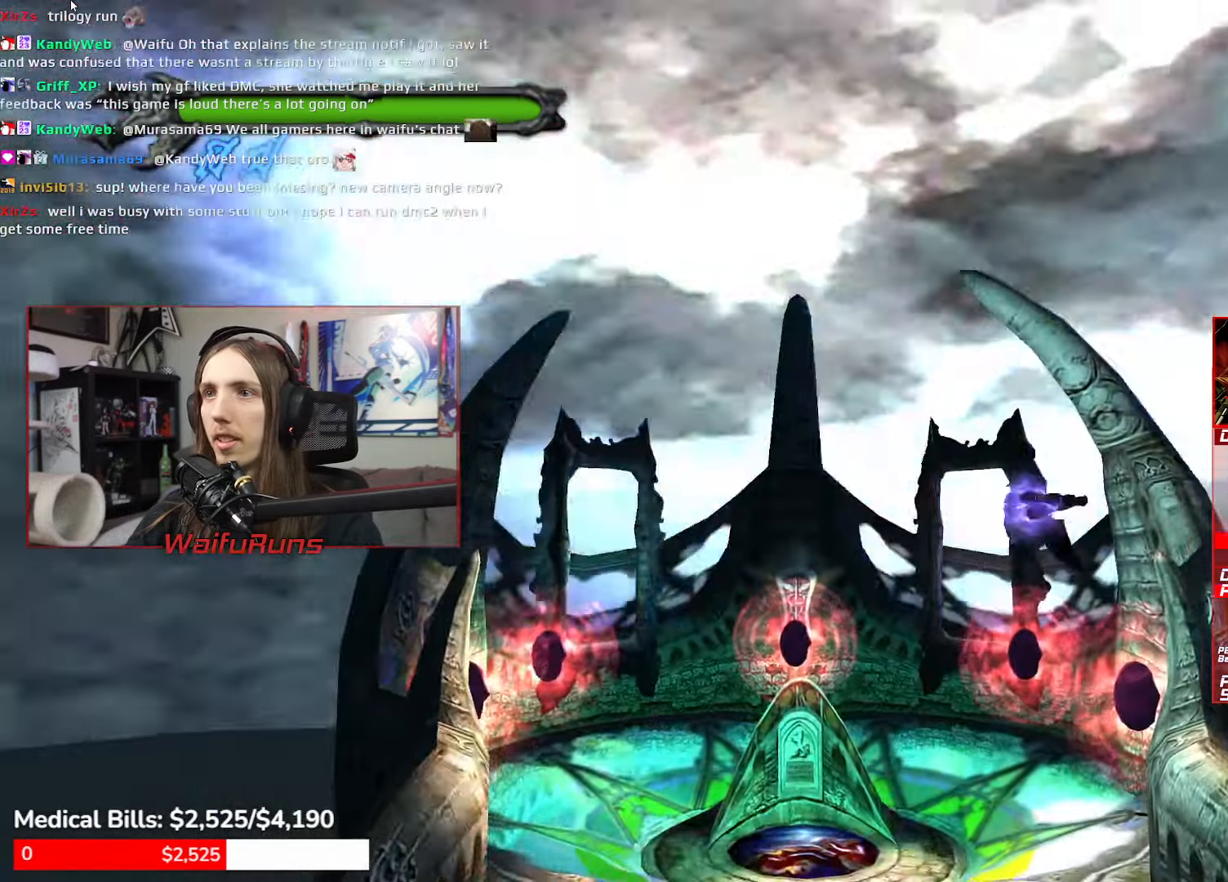
{"dt_ms": 500, "buttons": ["Y", "R2"], "left_stick": "up-left", "right_stick": "center", "events": []}
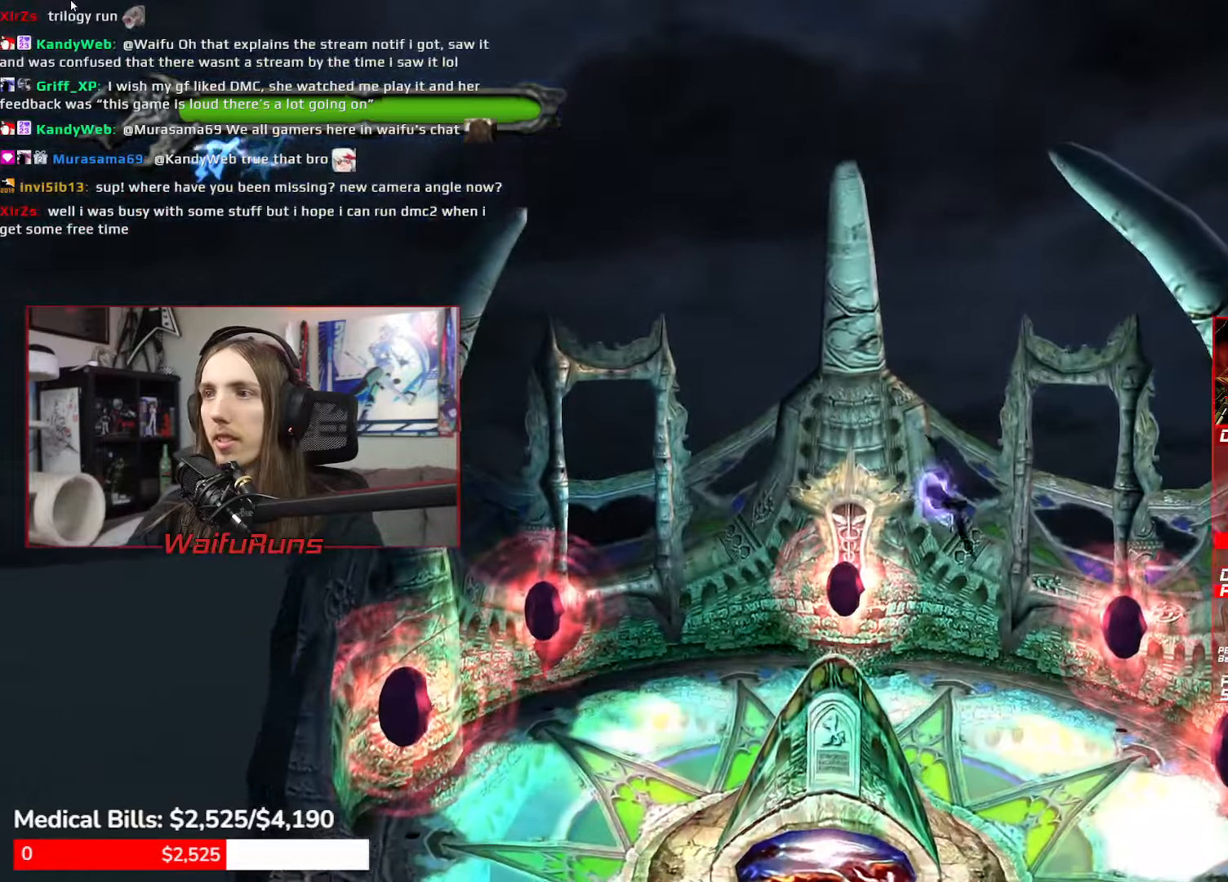
{"dt_ms": 500, "buttons": ["Y", "R2"], "left_stick": "up-left", "right_stick": "center", "events": [[33, "SELECT", "down"], [133, "SELECT", "up"]]}
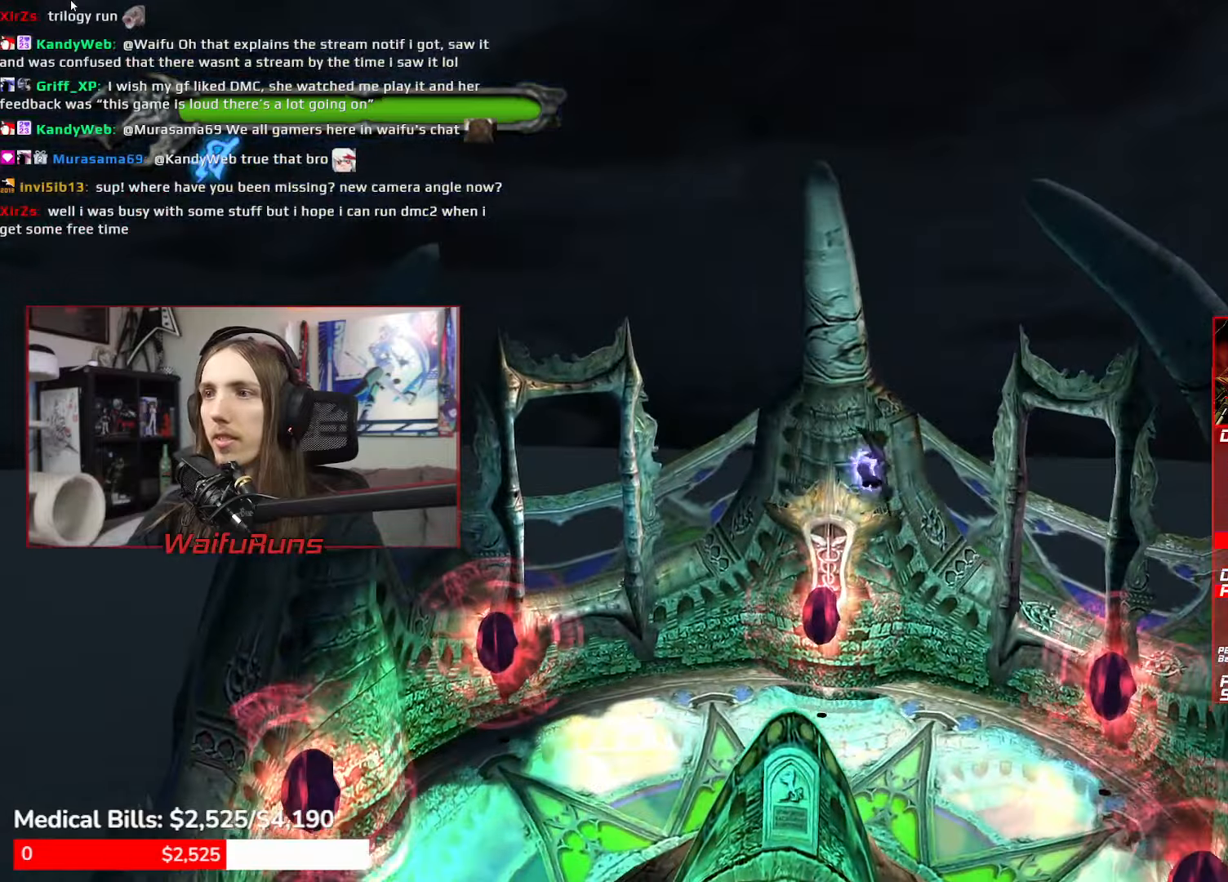
{"dt_ms": 500, "buttons": [], "left_stick": "up-left", "right_stick": "center", "events": [[17, "Y", "up"], [33, "L1", "down"], [33, "R2", "up"], [150, "L1", "up"]]}
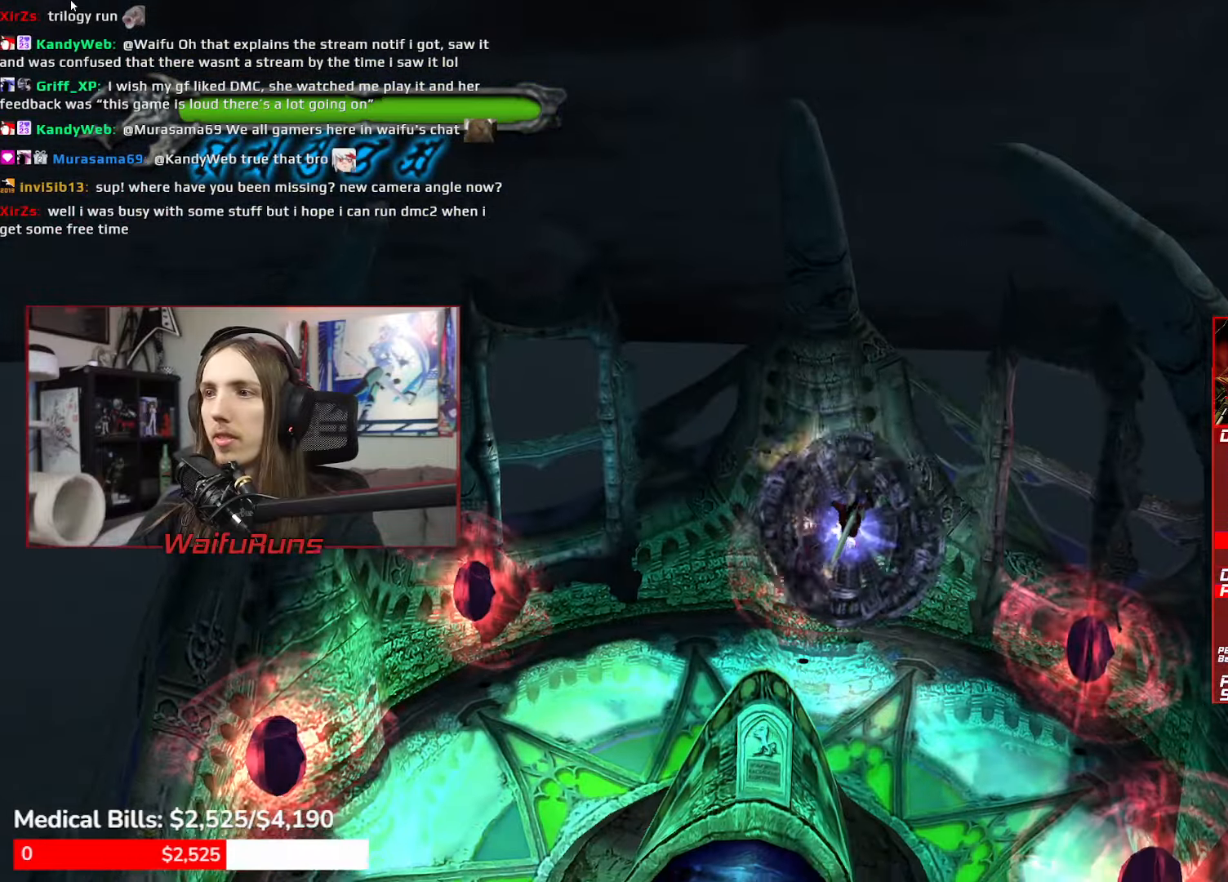
{"dt_ms": 500, "buttons": [], "left_stick": "up-left", "right_stick": "center", "events": []}
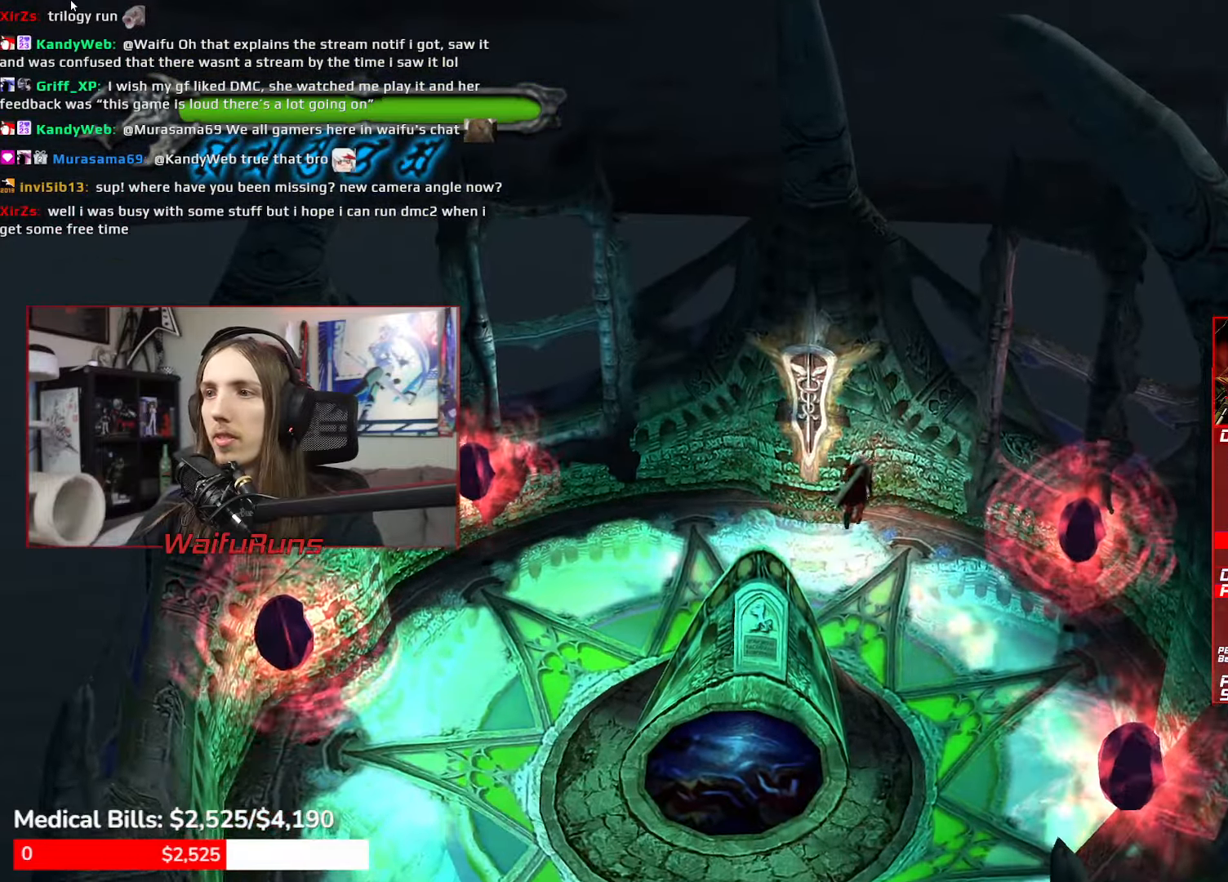
{"dt_ms": 1000, "buttons": [], "left_stick": "left", "right_stick": "center"}
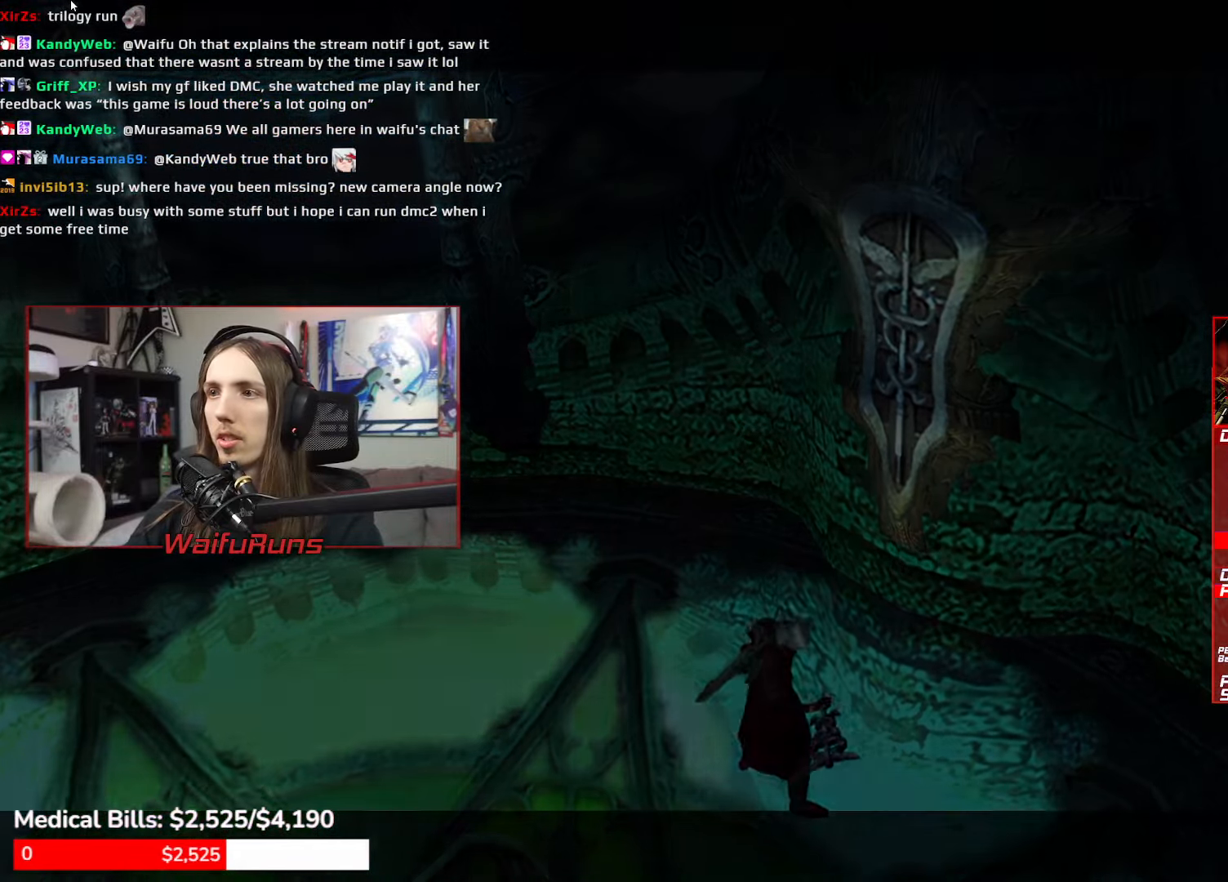
{"dt_ms": 500, "buttons": [], "left_stick": "left", "right_stick": "center", "events": []}
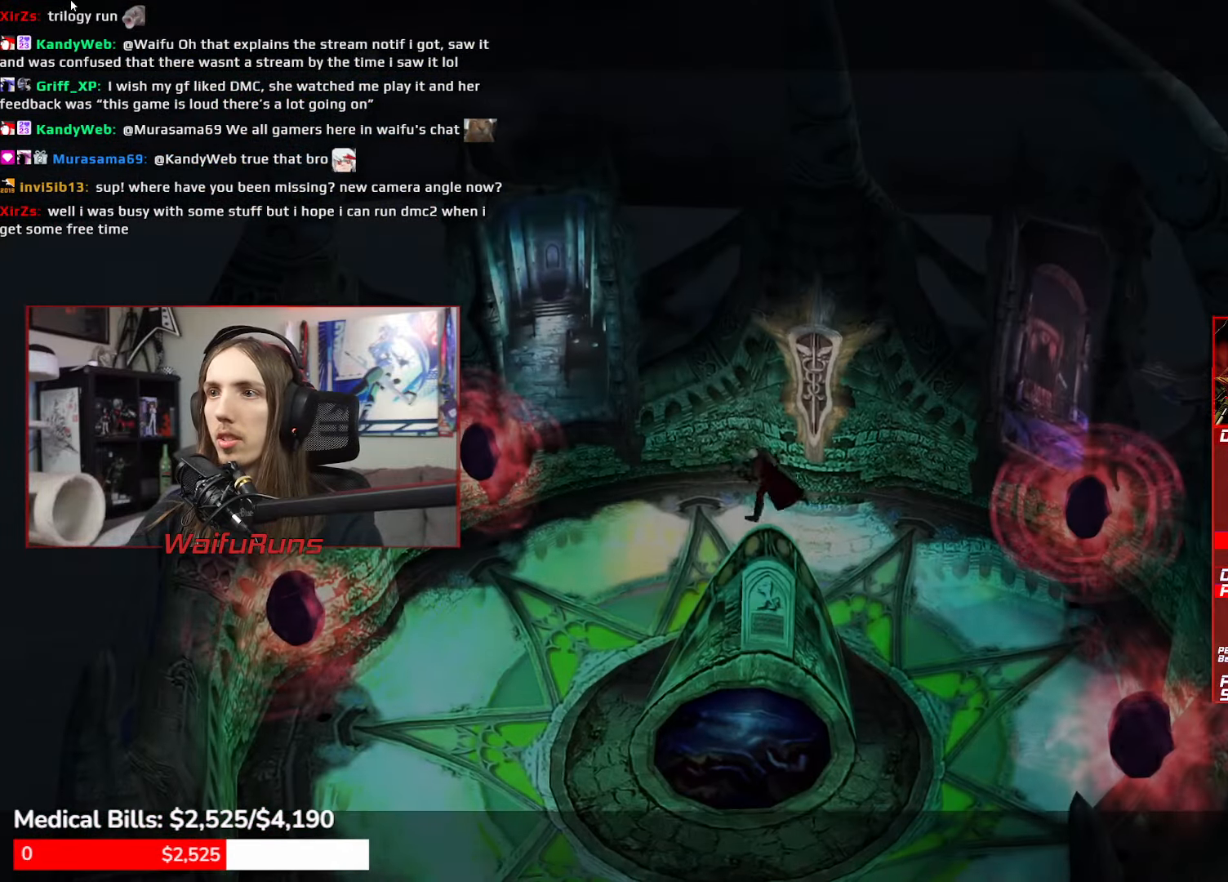
{"dt_ms": 1000, "buttons": ["B"], "left_stick": "center", "right_stick": "center"}